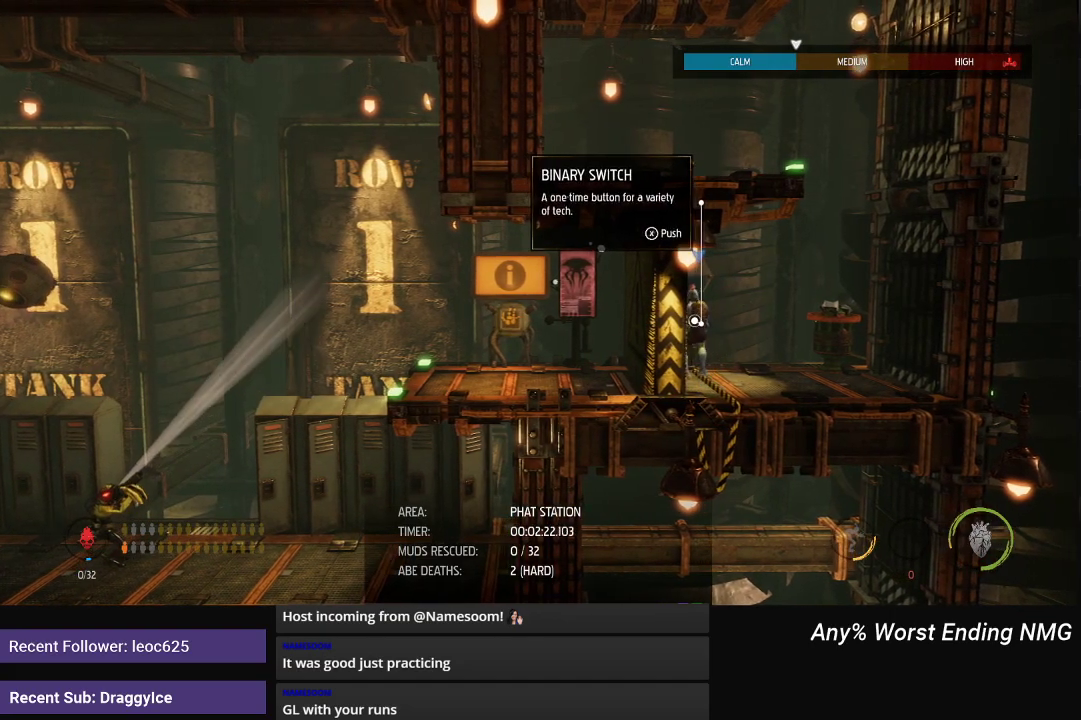
Gameplay with a controller (Xbox layout); each line is a JSON object with the inputs held at the frame after it. "events" lists button and stick changes between this image and that frame as [ms after this image, input, new state], when the widget could be followed in between.
{"buttons": ["R1"], "left_stick": "left", "right_stick": "center", "events": [[34, "left_stick", "left"], [84, "R1", "down"]]}
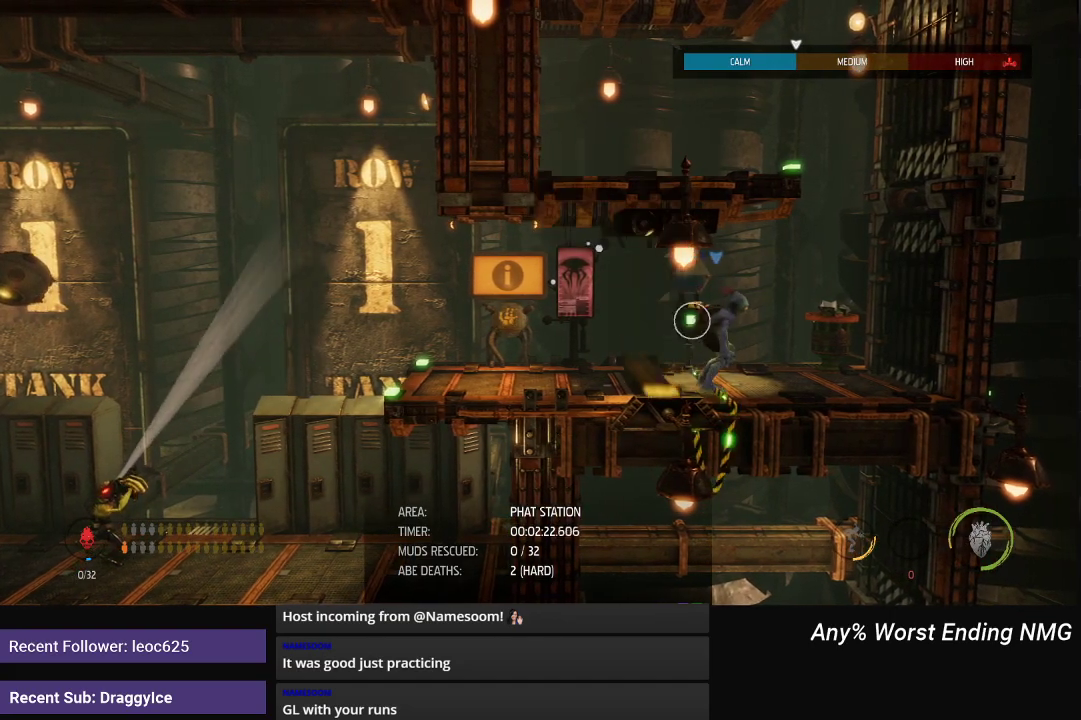
{"buttons": ["R1"], "left_stick": "left", "right_stick": "center", "events": []}
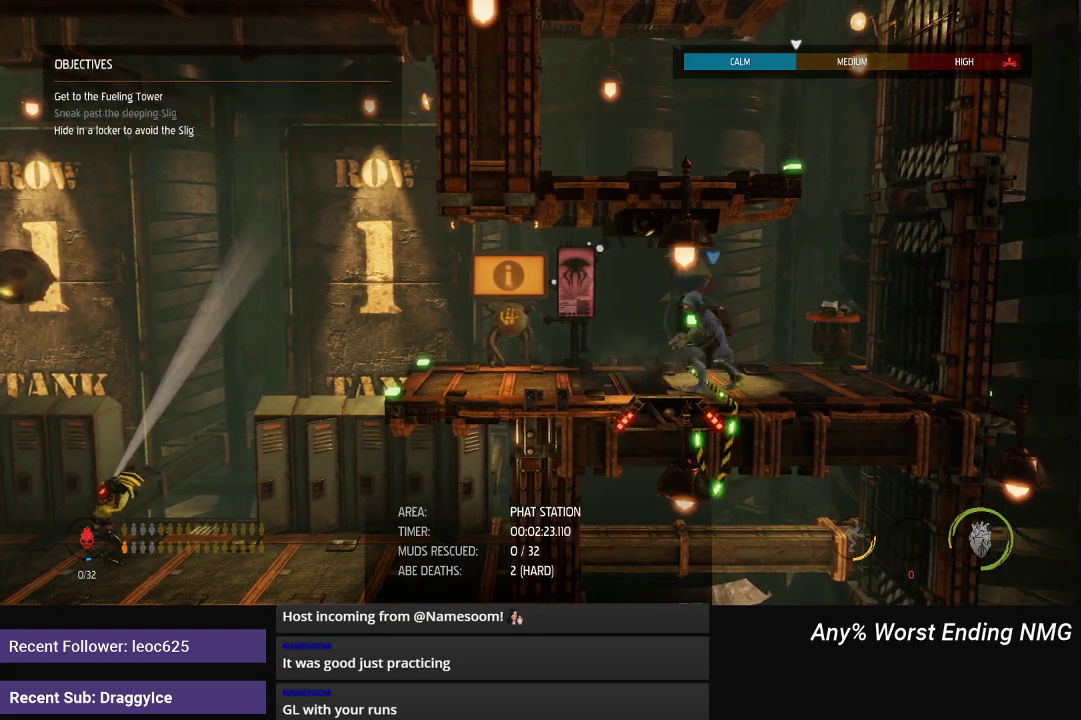
{"buttons": ["A", "L1"], "left_stick": "left", "right_stick": "center", "events": [[334, "L1", "down"], [384, "R1", "up"], [434, "A", "down"]]}
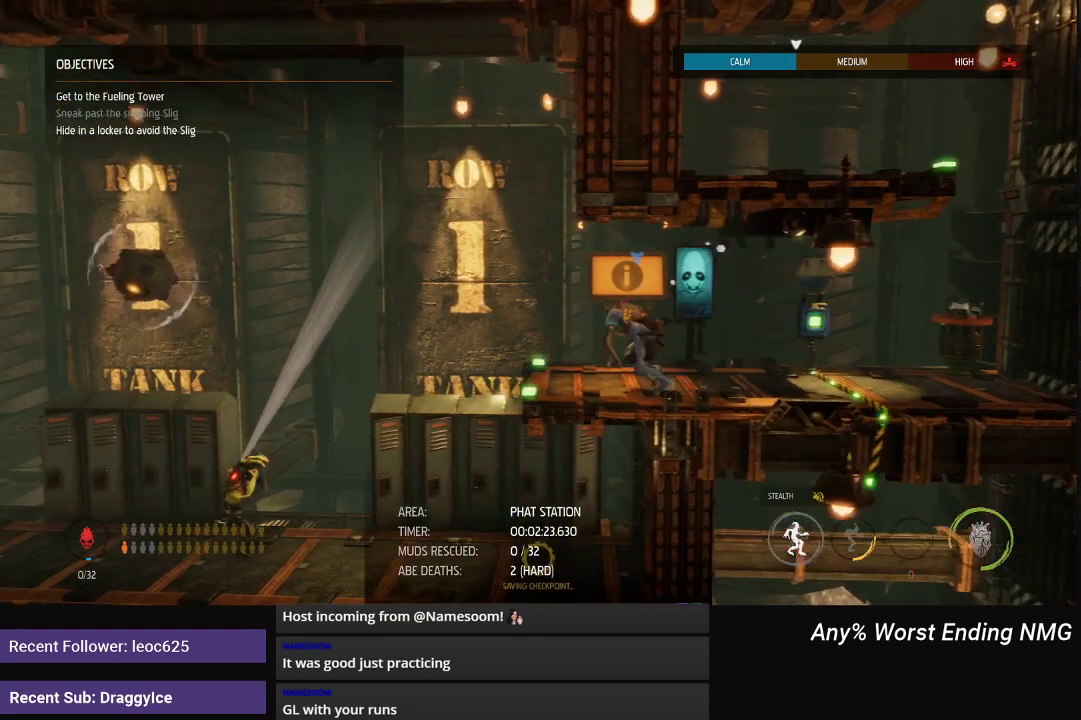
{"buttons": ["L1"], "left_stick": "center", "right_stick": "center", "events": [[33, "A", "up"], [300, "left_stick", "right"], [434, "left_stick", "center"]]}
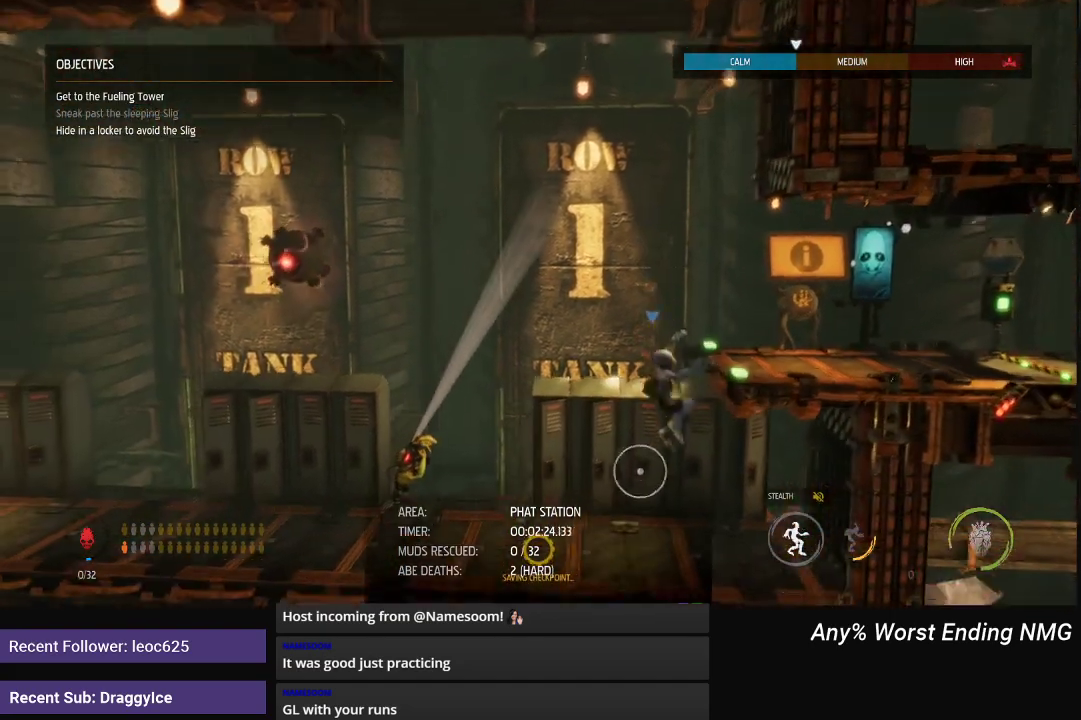
{"buttons": ["L1"], "left_stick": "center", "right_stick": "center", "events": [[351, "X", "down"], [467, "X", "up"]]}
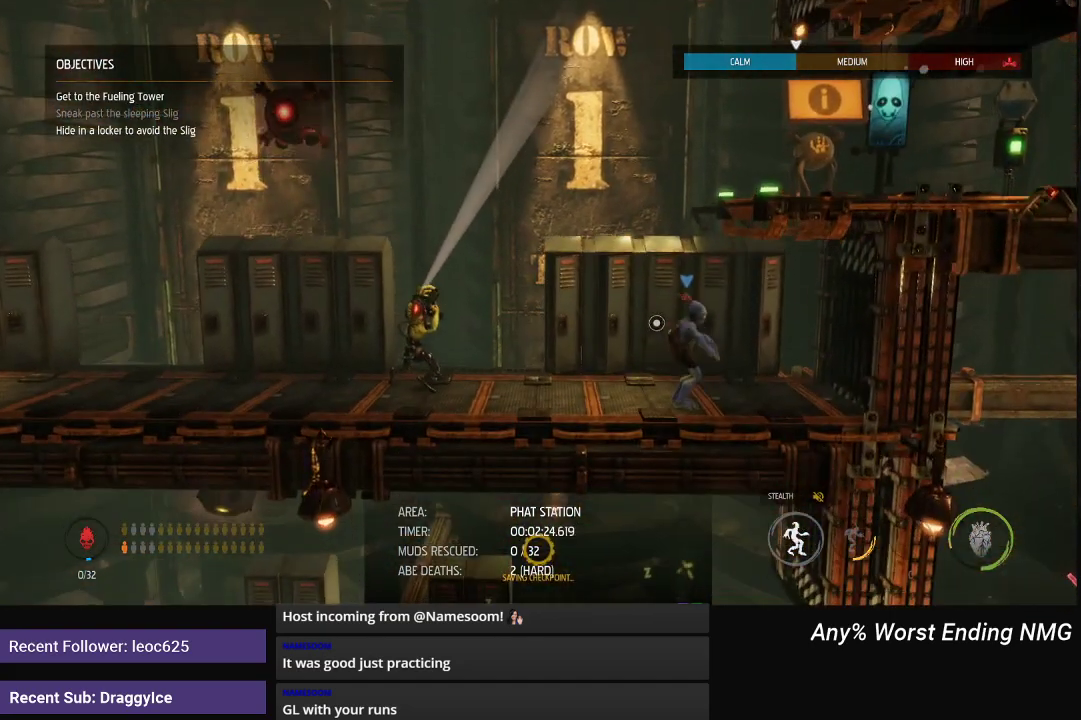
{"buttons": ["L1"], "left_stick": "center", "right_stick": "center", "events": []}
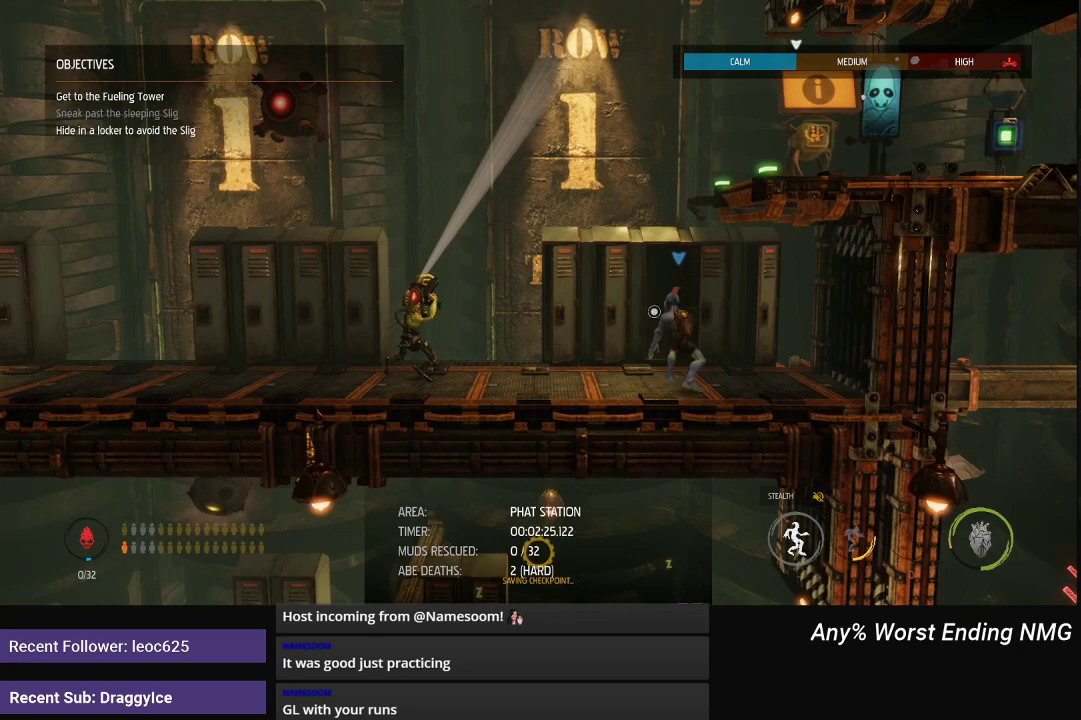
{"buttons": ["L1"], "left_stick": "right", "right_stick": "center", "events": [[483, "left_stick", "right"]]}
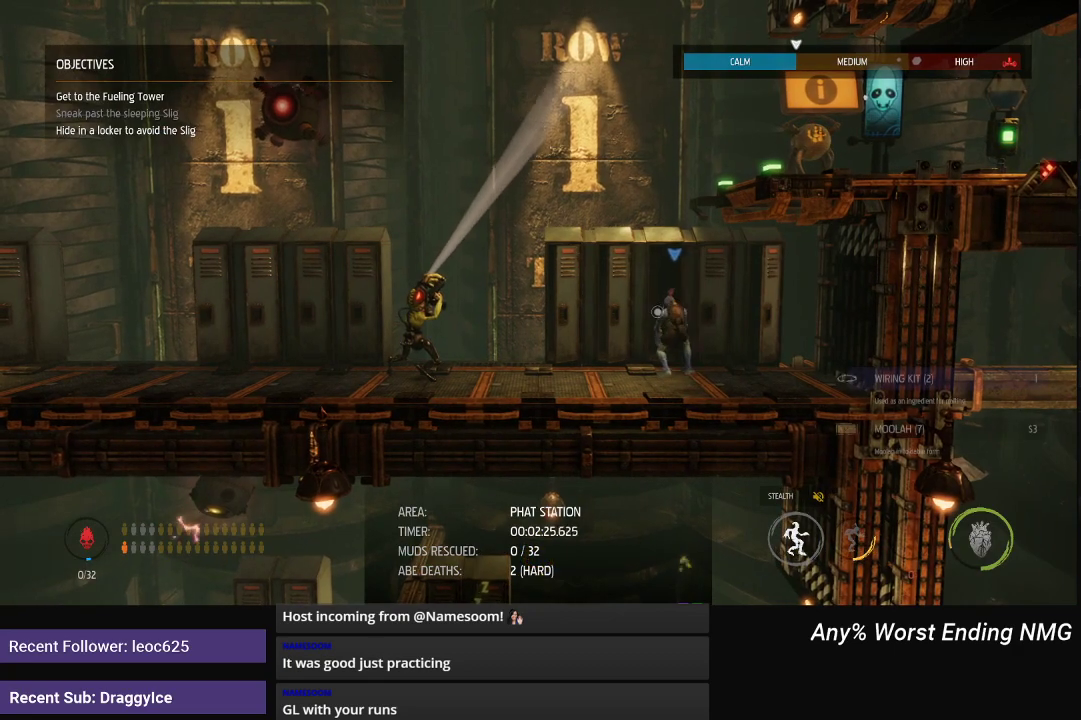
{"buttons": ["L1"], "left_stick": "right", "right_stick": "center", "events": []}
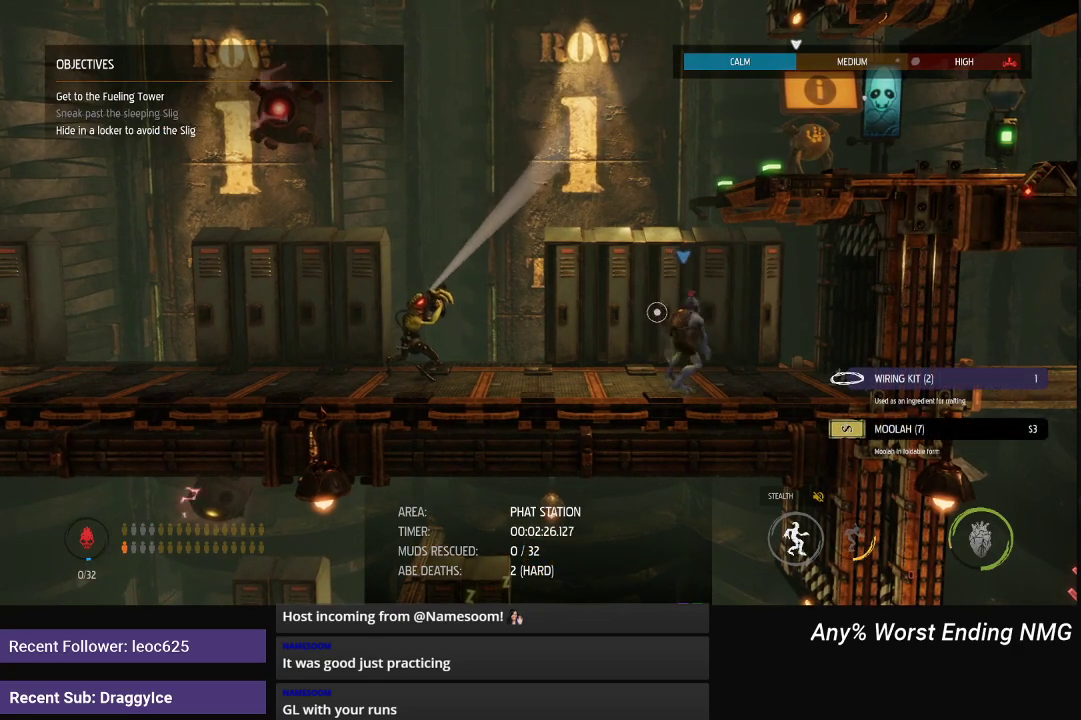
{"buttons": ["L1"], "left_stick": "right", "right_stick": "center", "events": []}
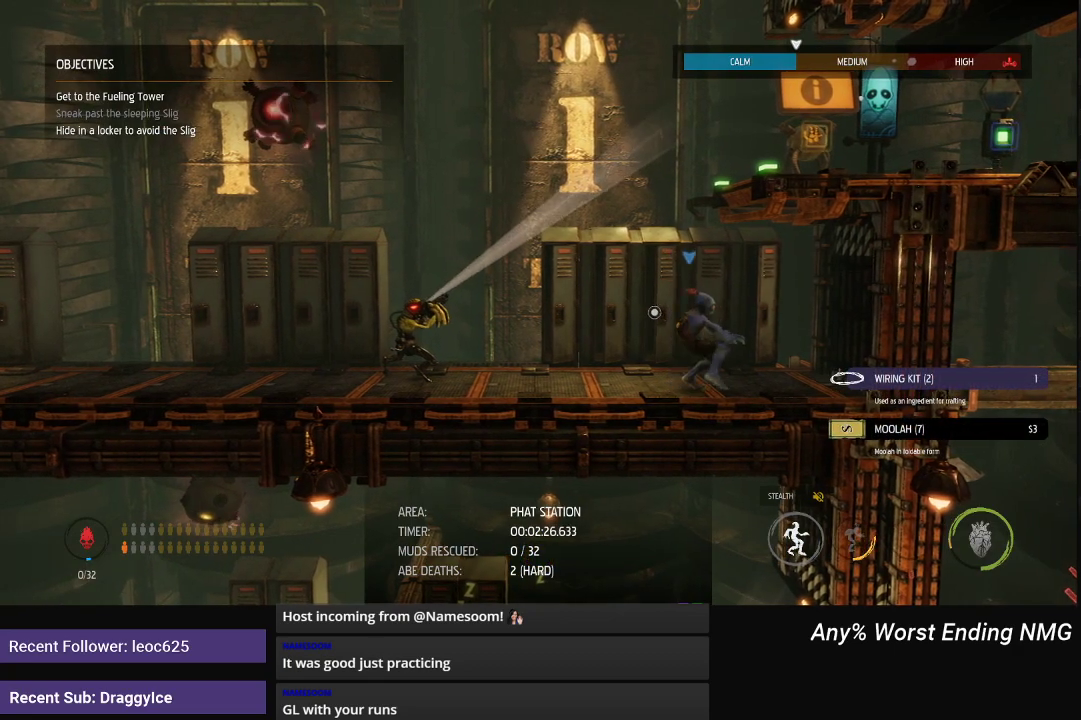
{"buttons": ["X", "L1"], "left_stick": "center", "right_stick": "center", "events": [[100, "left_stick", "center"], [167, "X", "down"], [217, "X", "up"], [267, "X", "down"], [334, "X", "up"], [401, "X", "down"]]}
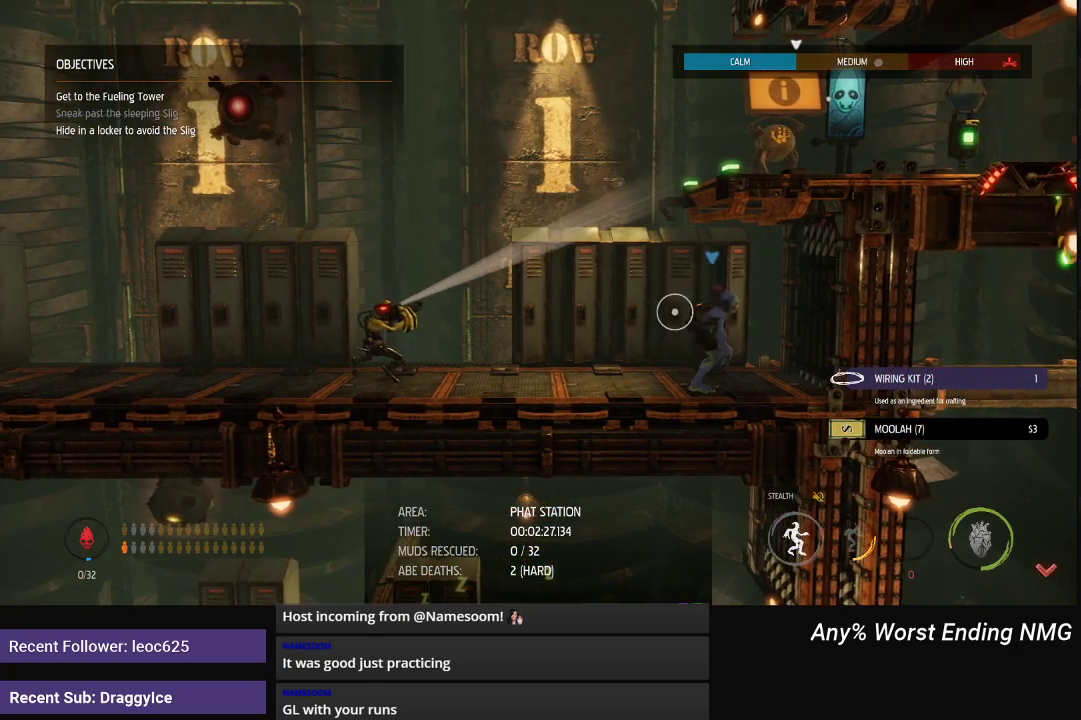
{"buttons": ["L1"], "left_stick": "center", "right_stick": "center", "events": [[66, "X", "up"], [133, "X", "down"], [183, "X", "up"], [250, "X", "down"], [317, "X", "up"]]}
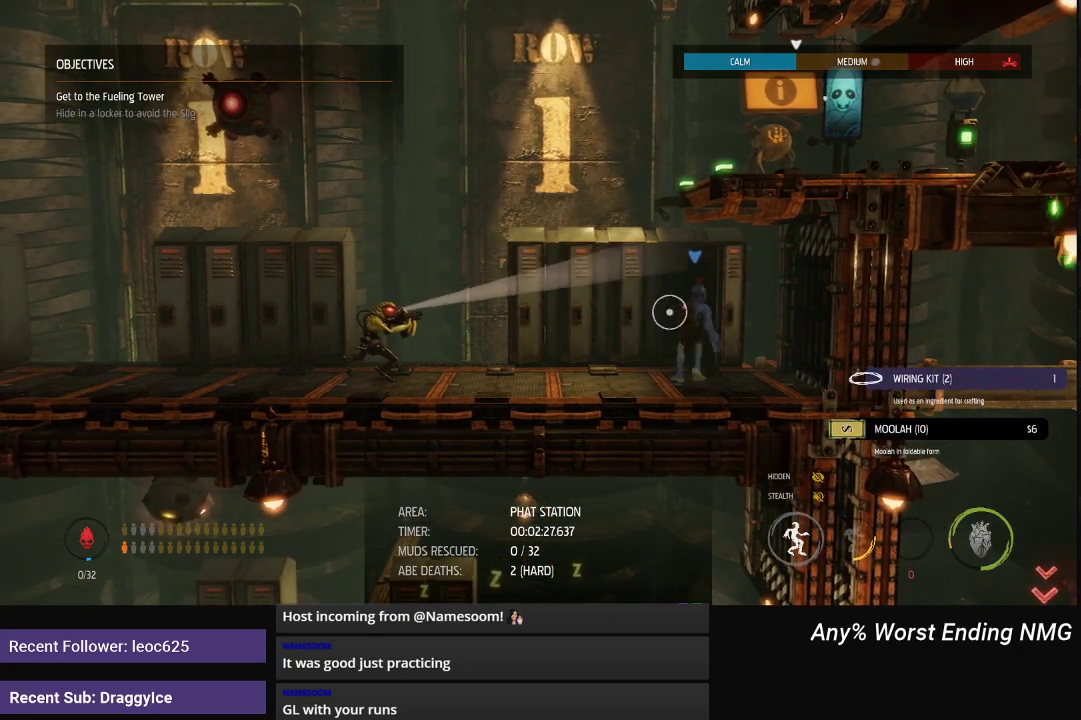
{"buttons": ["L1"], "left_stick": "center", "right_stick": "center", "events": []}
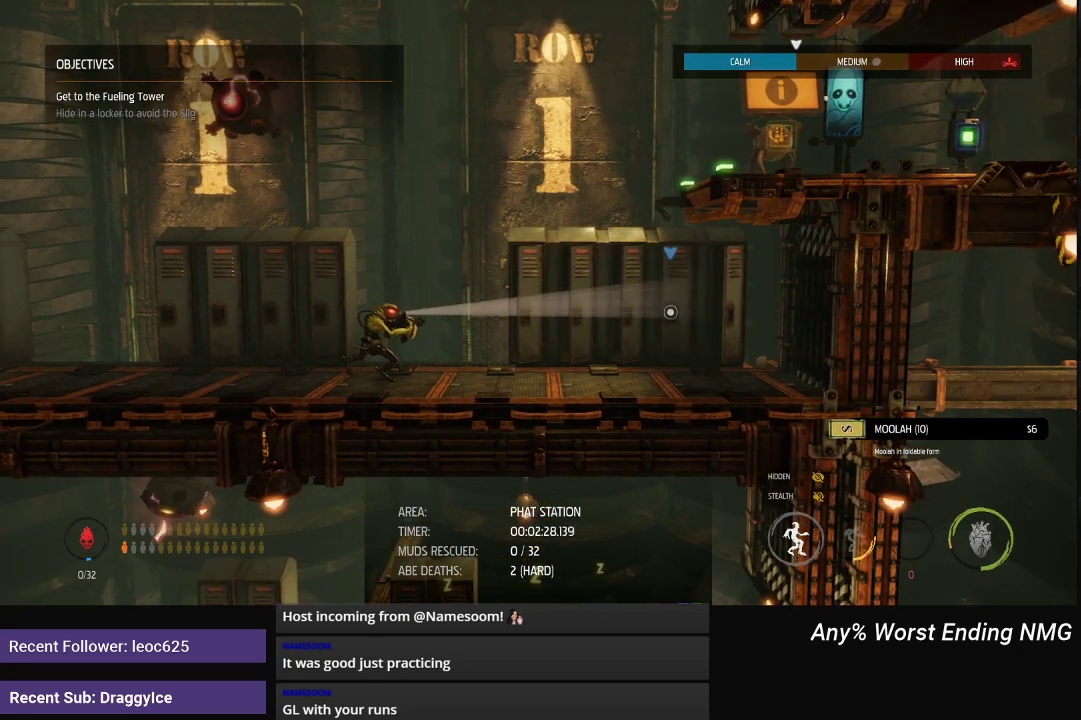
{"buttons": ["L1"], "left_stick": "center", "right_stick": "center", "events": []}
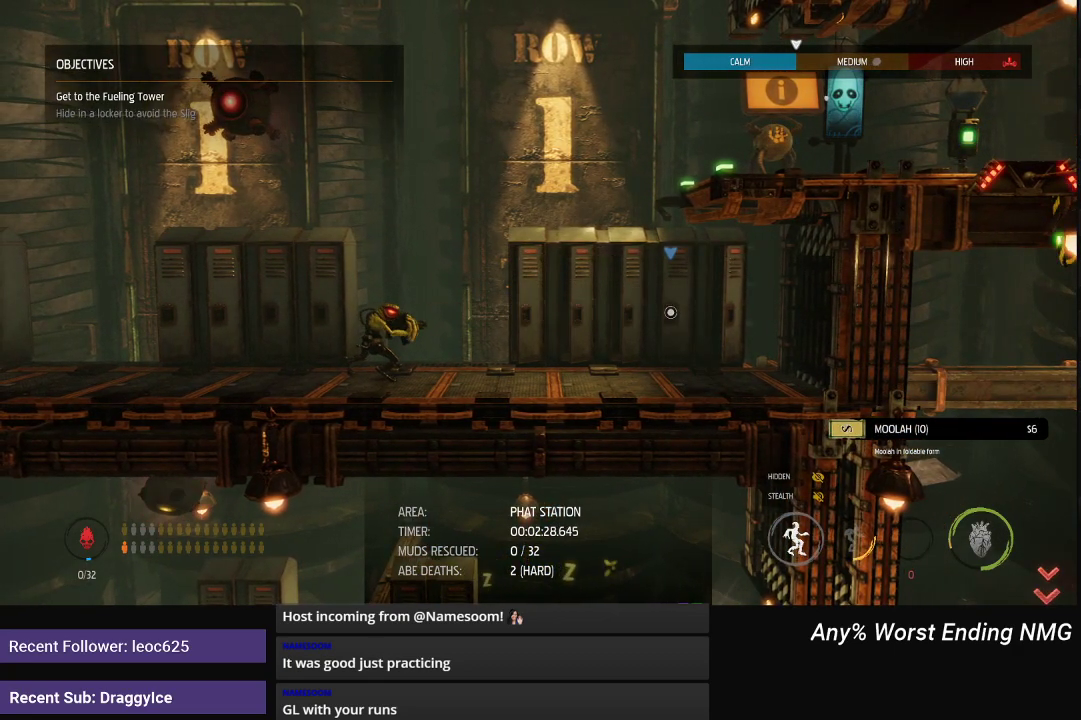
{"buttons": ["L1"], "left_stick": "center", "right_stick": "center", "events": [[200, "X", "down"], [300, "X", "up"]]}
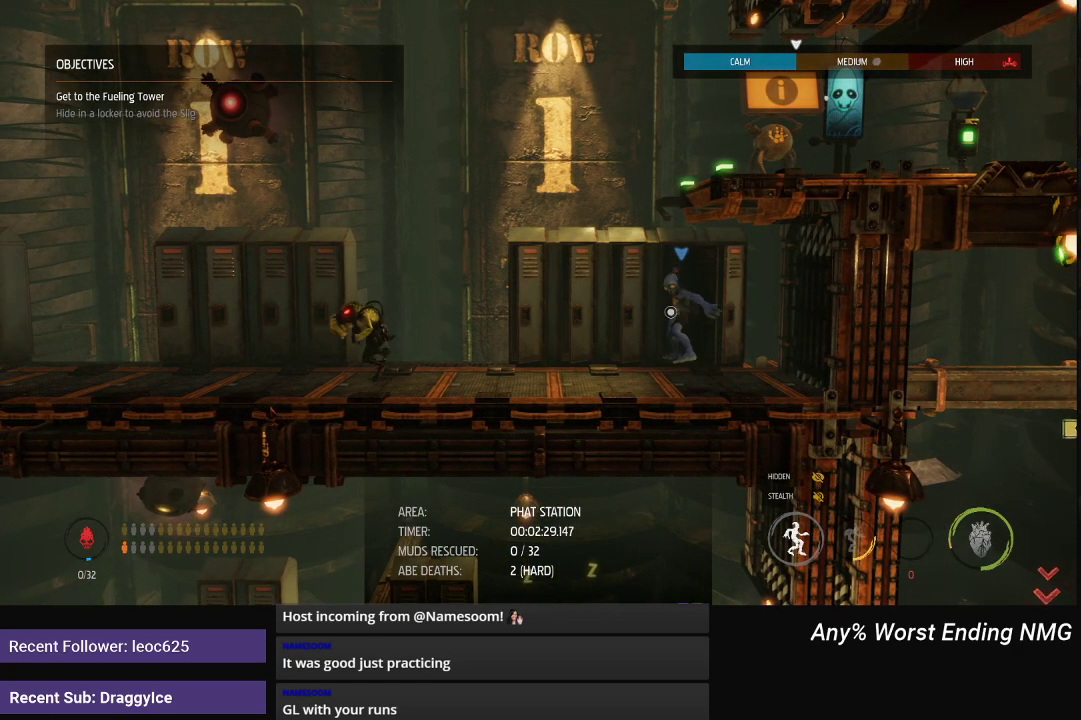
{"buttons": ["L1"], "left_stick": "left", "right_stick": "center", "events": [[16, "left_stick", "left"]]}
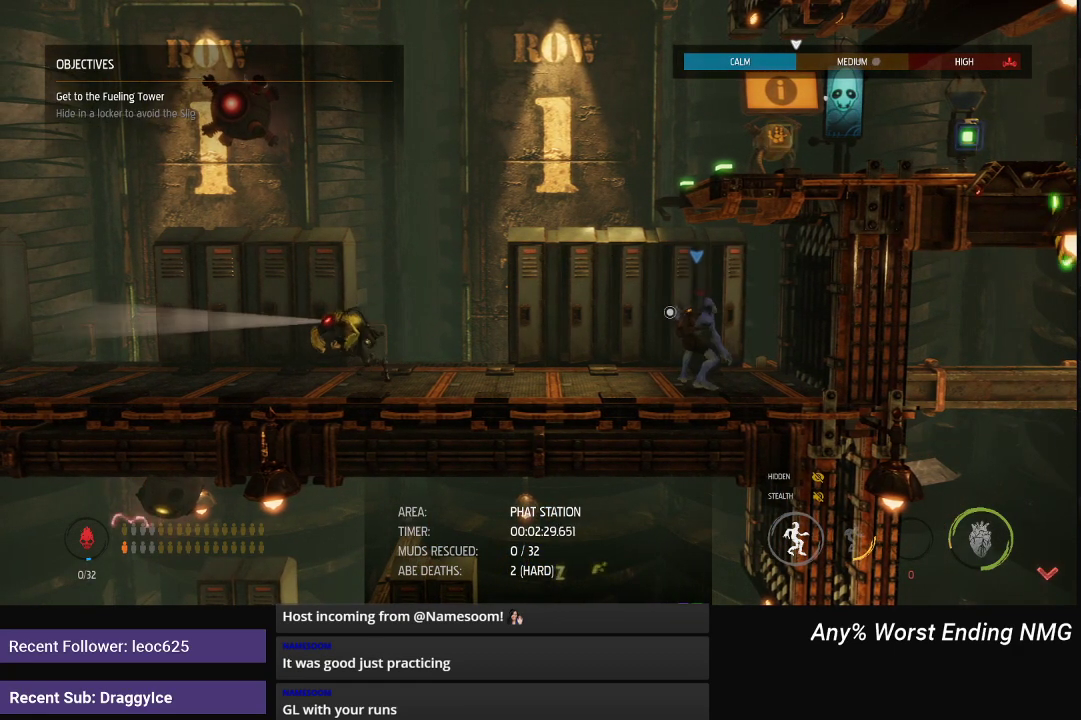
{"buttons": ["L1"], "left_stick": "left", "right_stick": "center", "events": []}
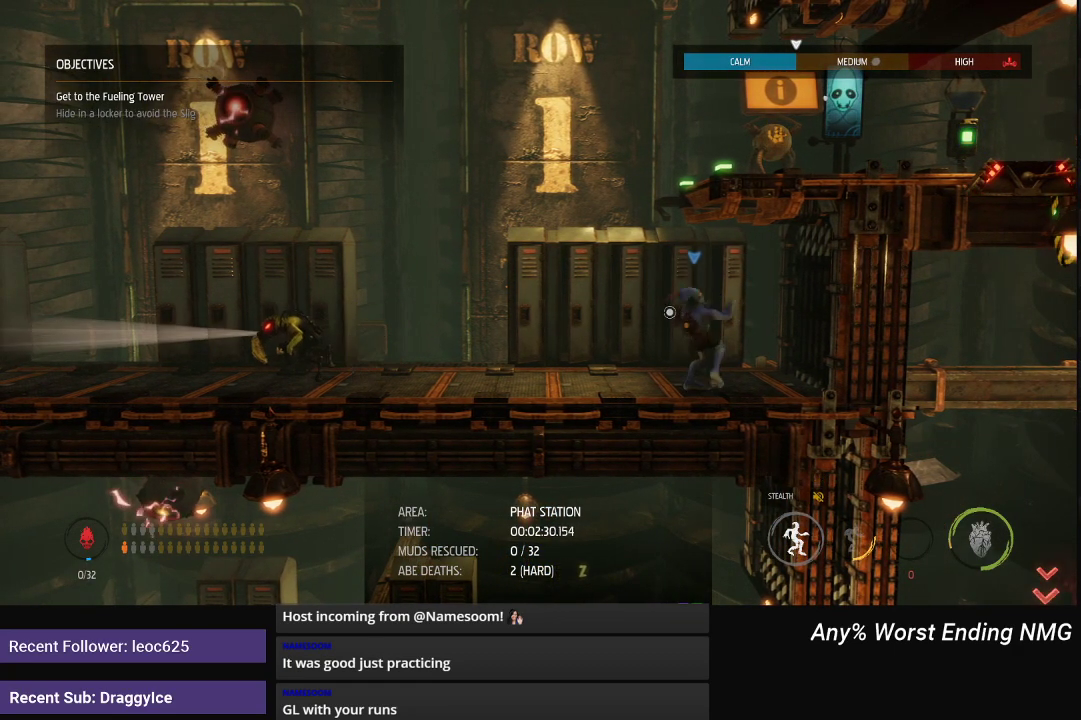
{"buttons": ["L1"], "left_stick": "left", "right_stick": "center", "events": [[217, "A", "down"], [317, "A", "up"]]}
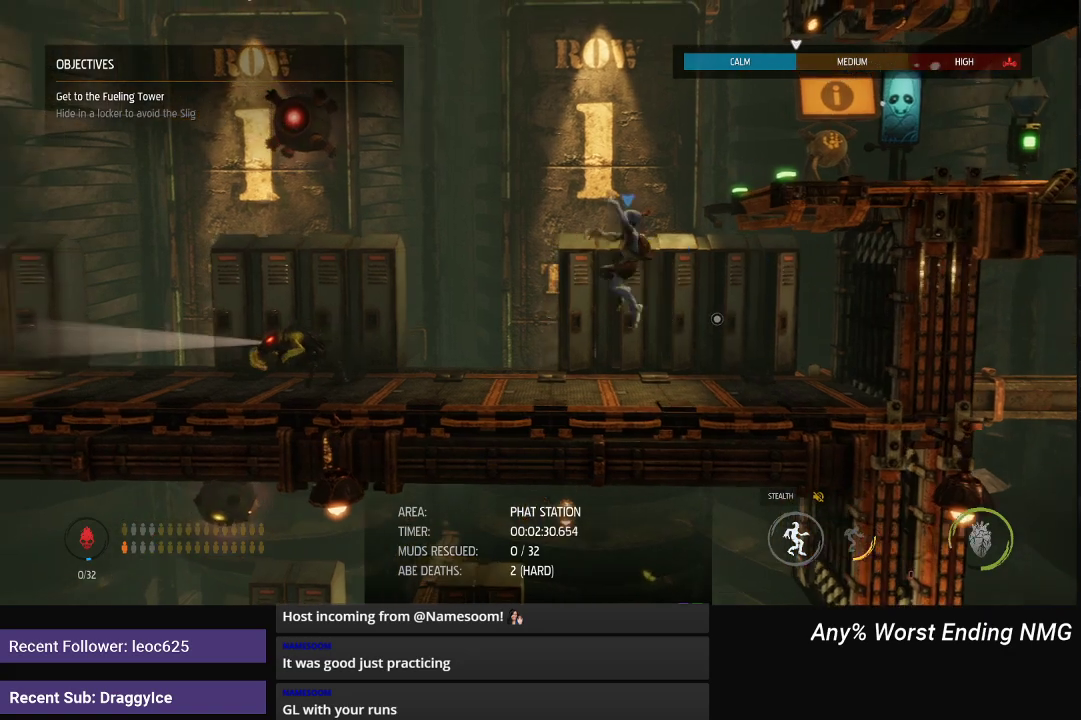
{"buttons": ["L1"], "left_stick": "left", "right_stick": "center", "events": [[351, "A", "down"], [451, "A", "up"]]}
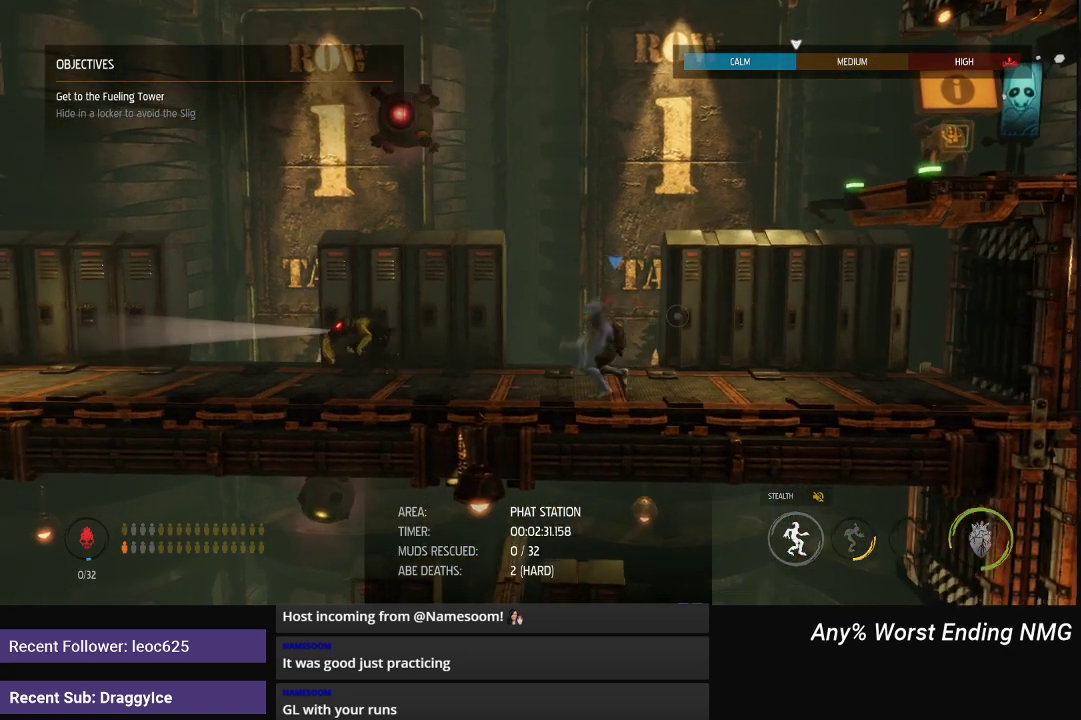
{"buttons": ["L1"], "left_stick": "center", "right_stick": "center", "events": [[150, "left_stick", "center"], [200, "left_stick", "right"], [333, "left_stick", "center"]]}
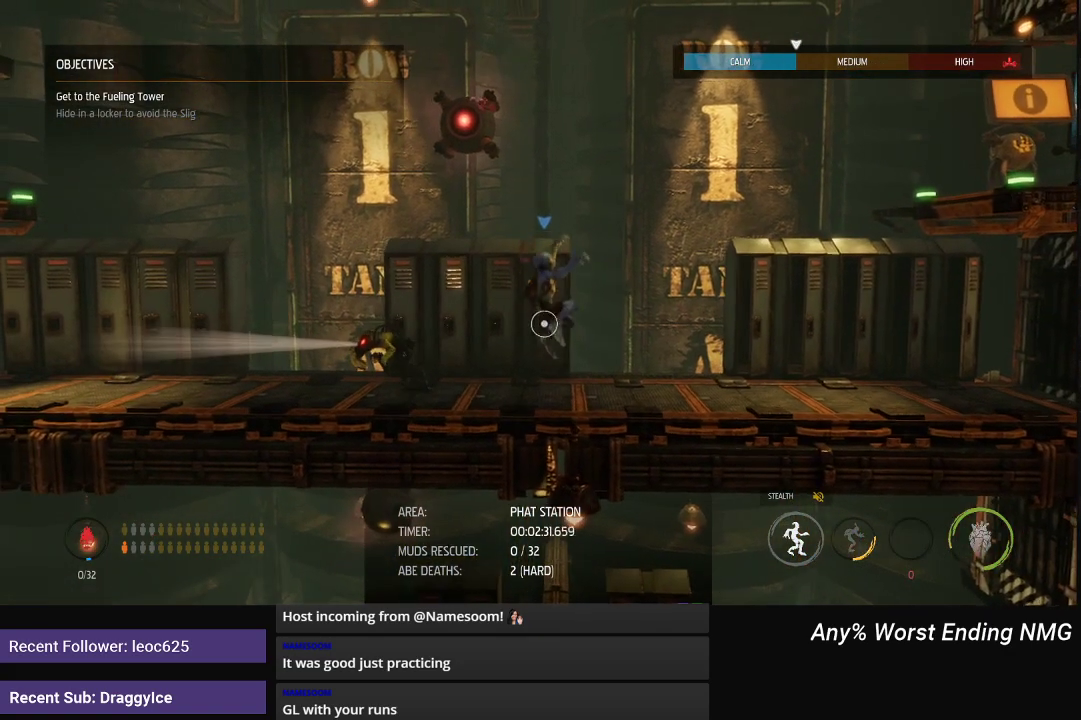
{"buttons": ["L1"], "left_stick": "center", "right_stick": "center", "events": [[267, "X", "down"], [384, "X", "up"]]}
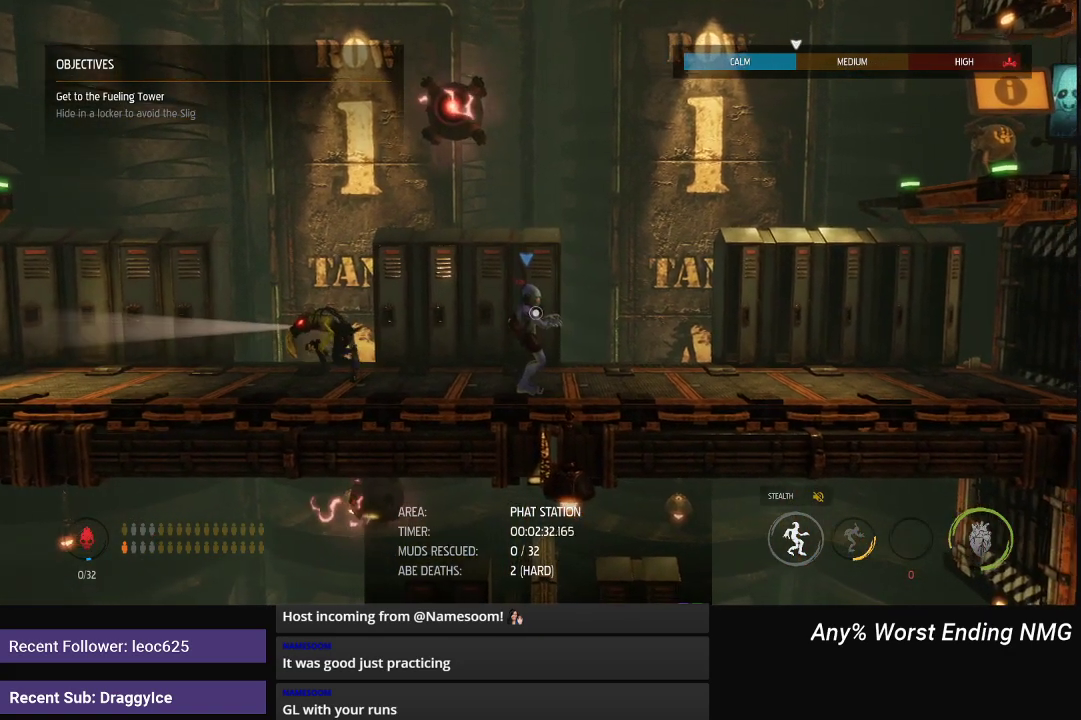
{"buttons": ["L1"], "left_stick": "center", "right_stick": "center", "events": []}
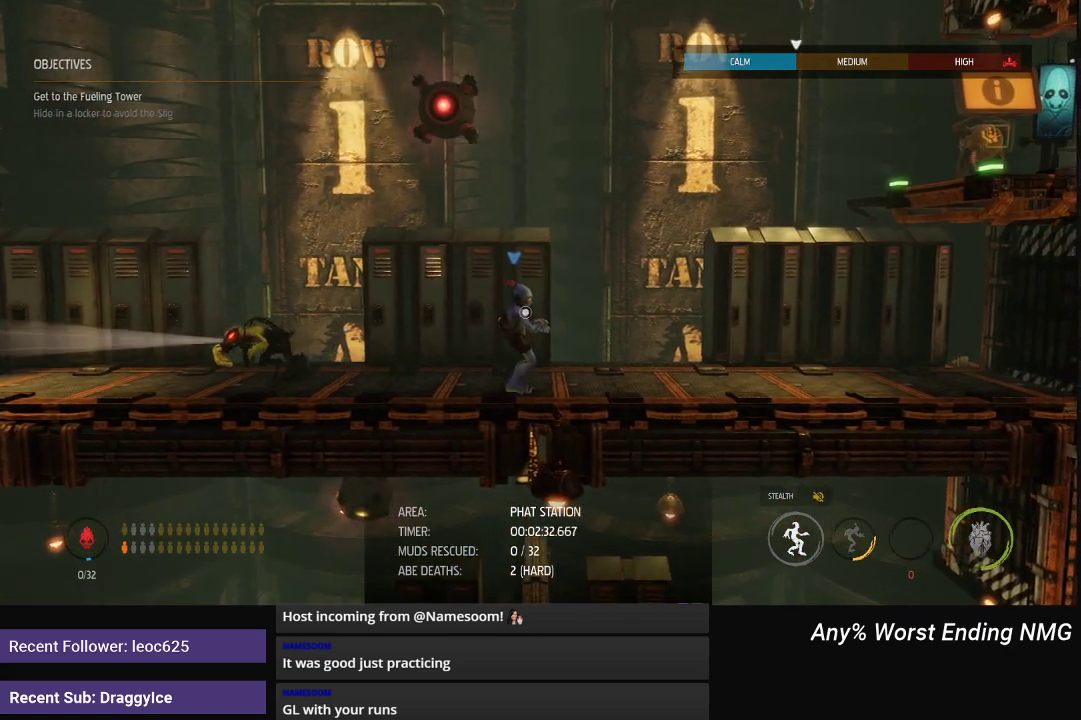
{"buttons": ["L1"], "left_stick": "center", "right_stick": "center", "events": [[50, "X", "down"], [167, "X", "up"]]}
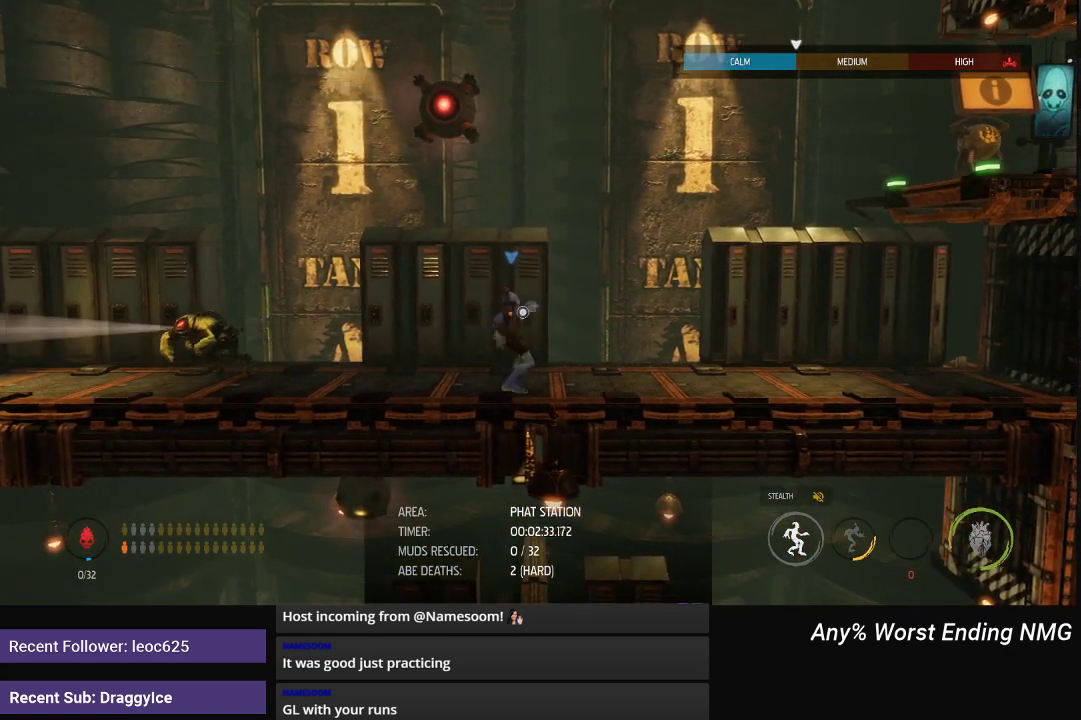
{"buttons": ["L1"], "left_stick": "center", "right_stick": "center", "events": []}
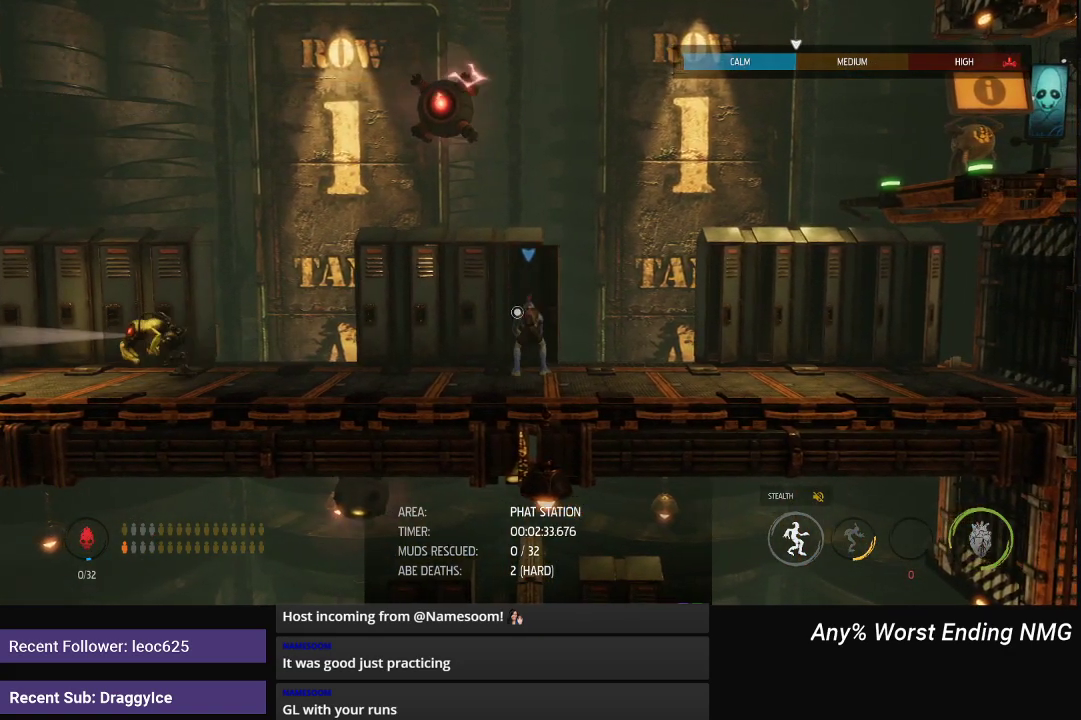
{"buttons": ["L1"], "left_stick": "left", "right_stick": "center", "events": [[134, "left_stick", "left"]]}
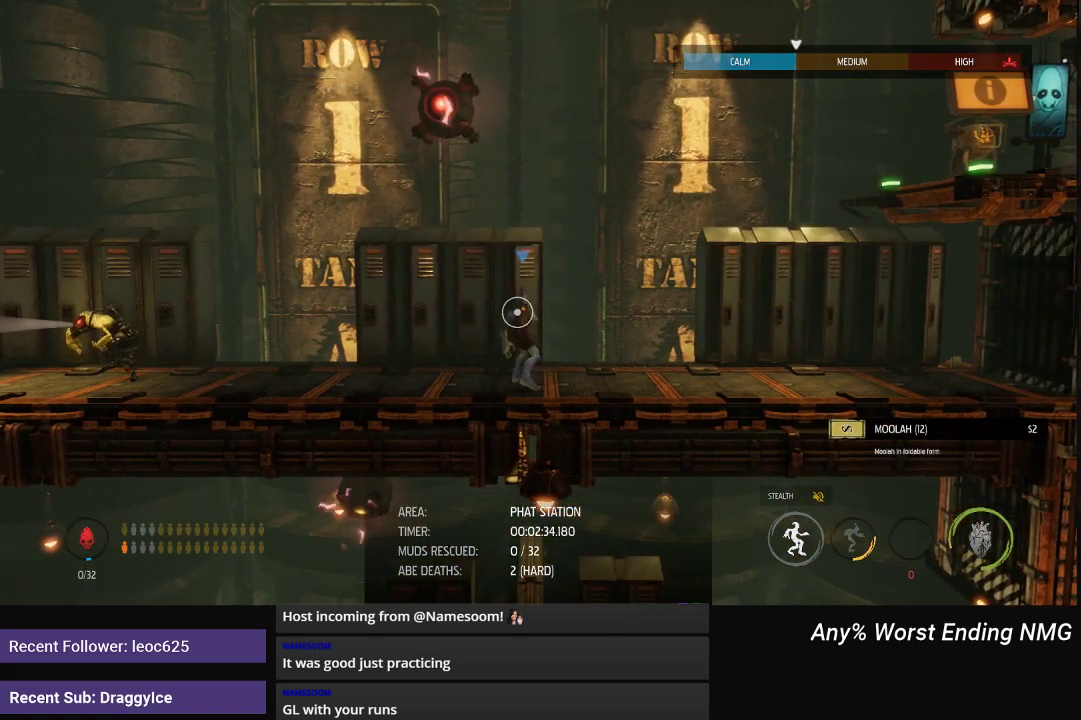
{"buttons": ["L1"], "left_stick": "left", "right_stick": "center", "events": []}
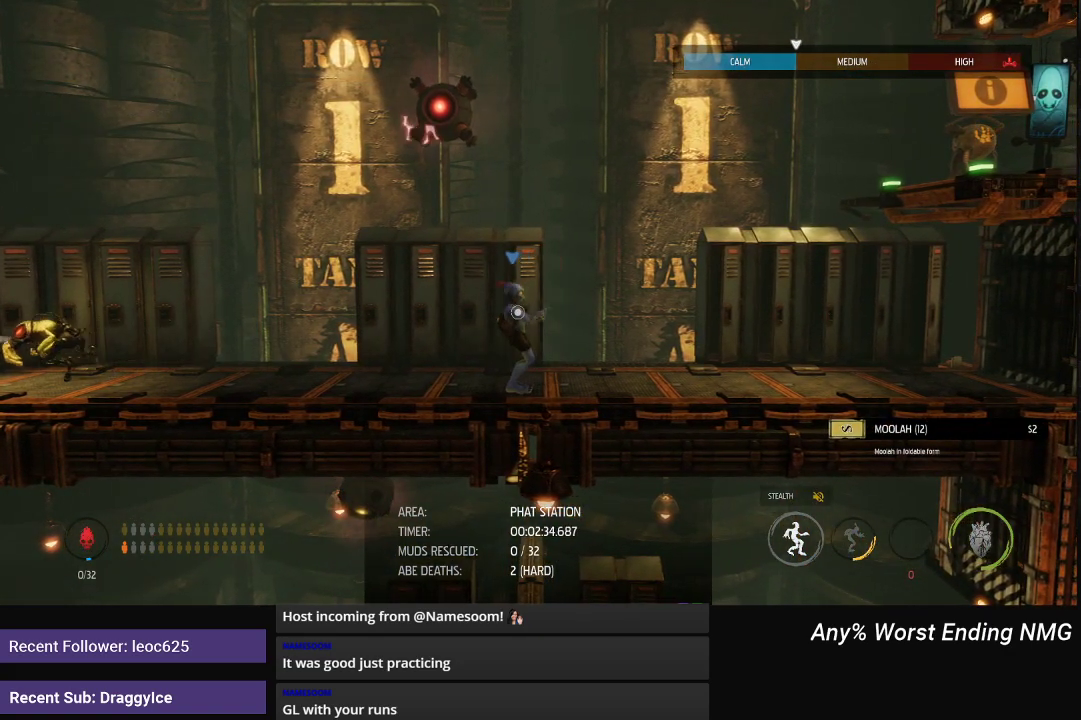
{"buttons": ["L1"], "left_stick": "left", "right_stick": "center", "events": []}
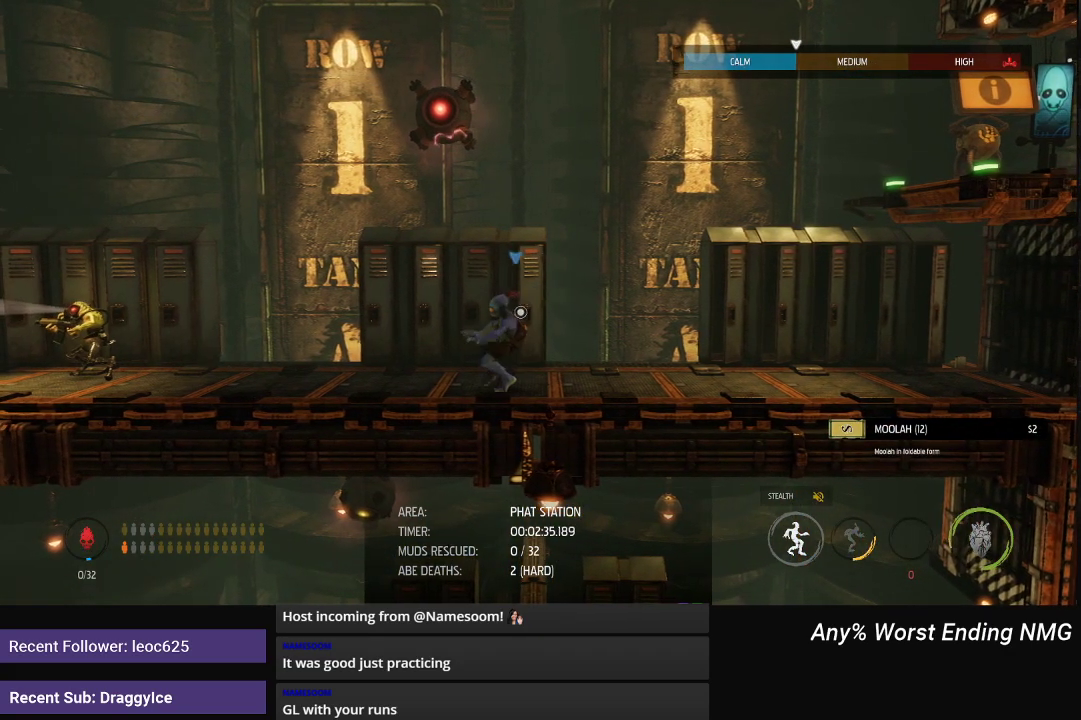
{"buttons": ["L1"], "left_stick": "center", "right_stick": "center", "events": [[183, "left_stick", "center"], [267, "X", "down"], [367, "X", "up"]]}
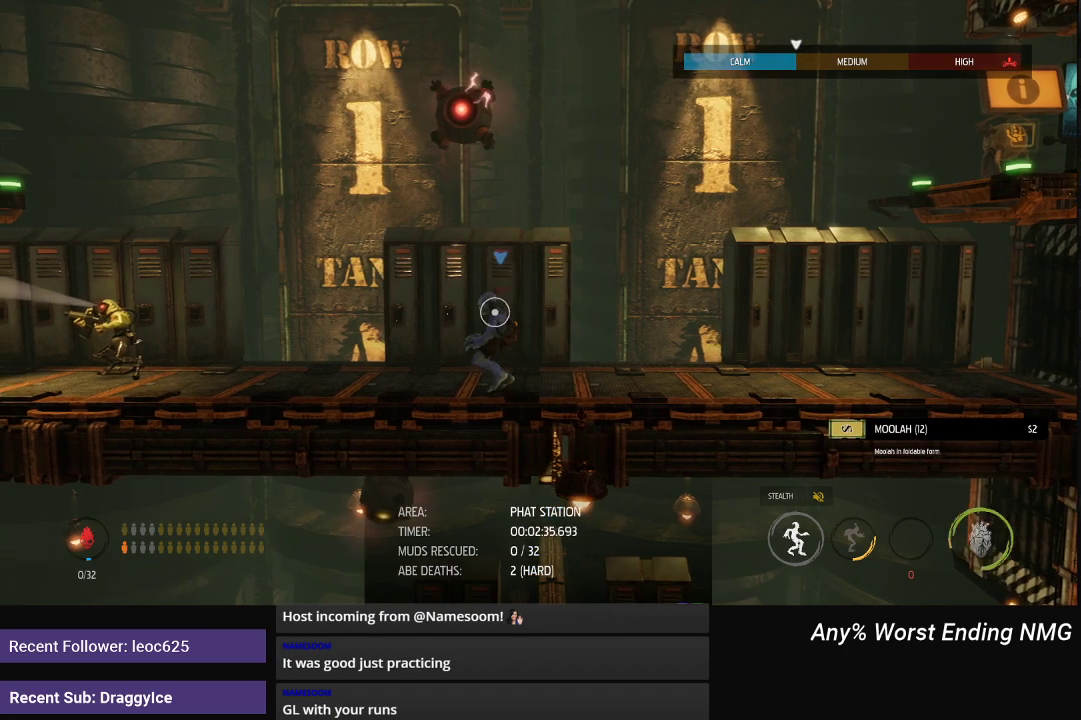
{"buttons": ["L1"], "left_stick": "center", "right_stick": "center", "events": []}
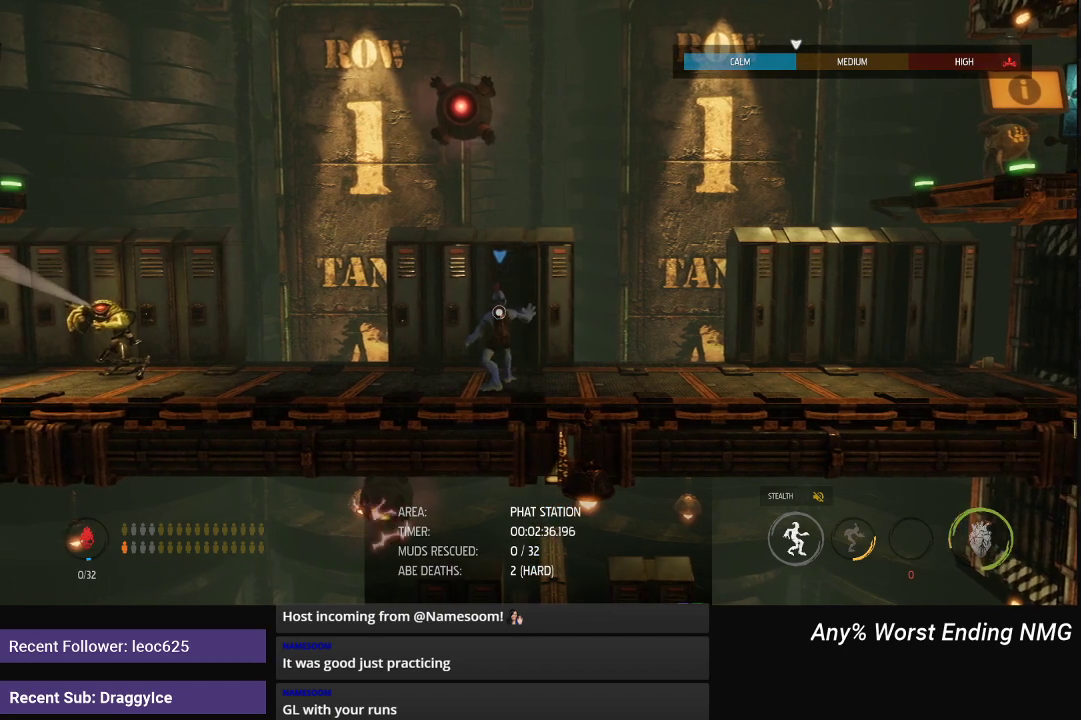
{"buttons": ["L1"], "left_stick": "left", "right_stick": "center", "events": [[166, "left_stick", "left"]]}